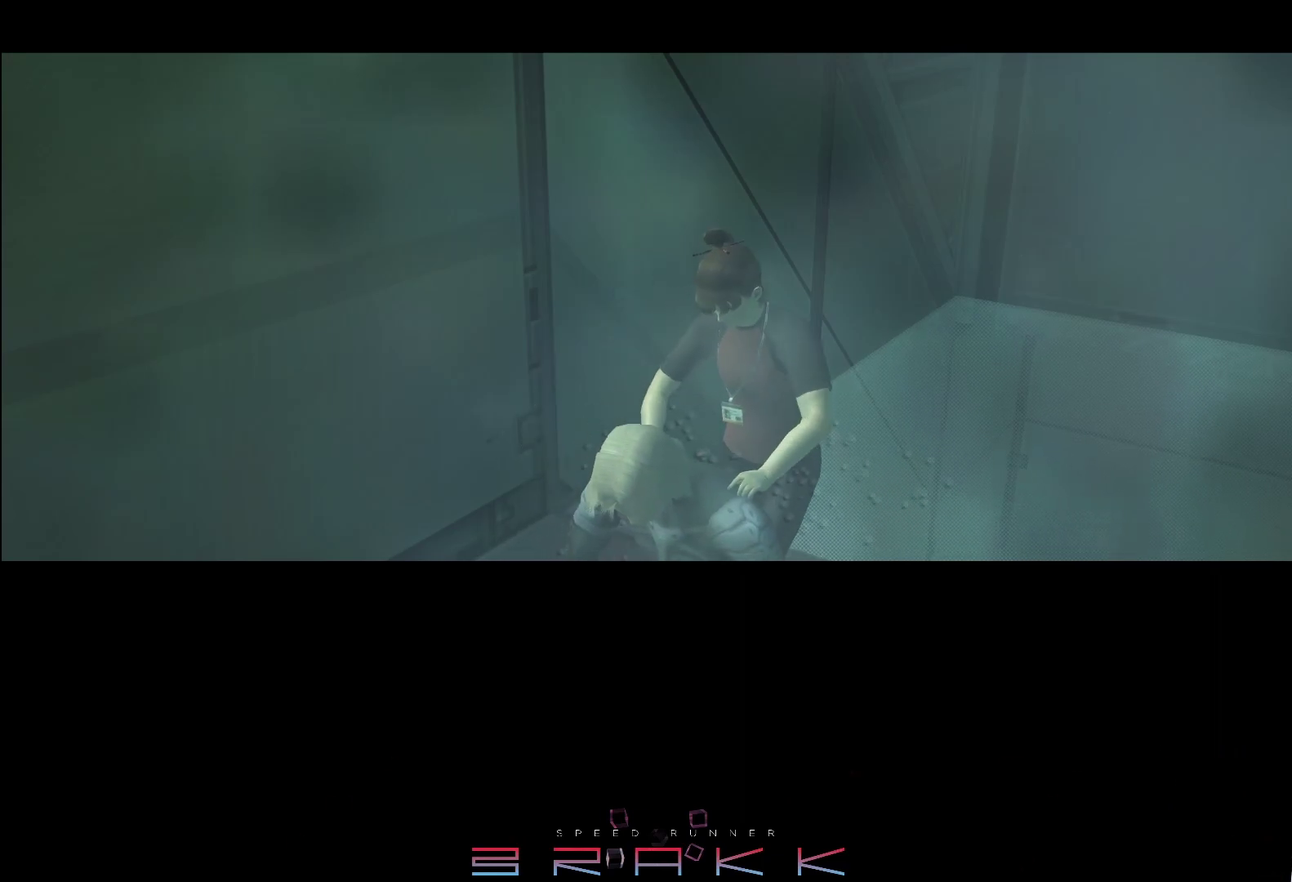
Gameplay with a controller (PlayStation layout); each line is a JSON object with the inputs held at the frame after it. "events" lists button and stick changes between this image and that frame as [ms after this image, input, new state], when the widget could be followed in between. Not read: right_stick.
{"buttons": [], "left_stick": "center"}
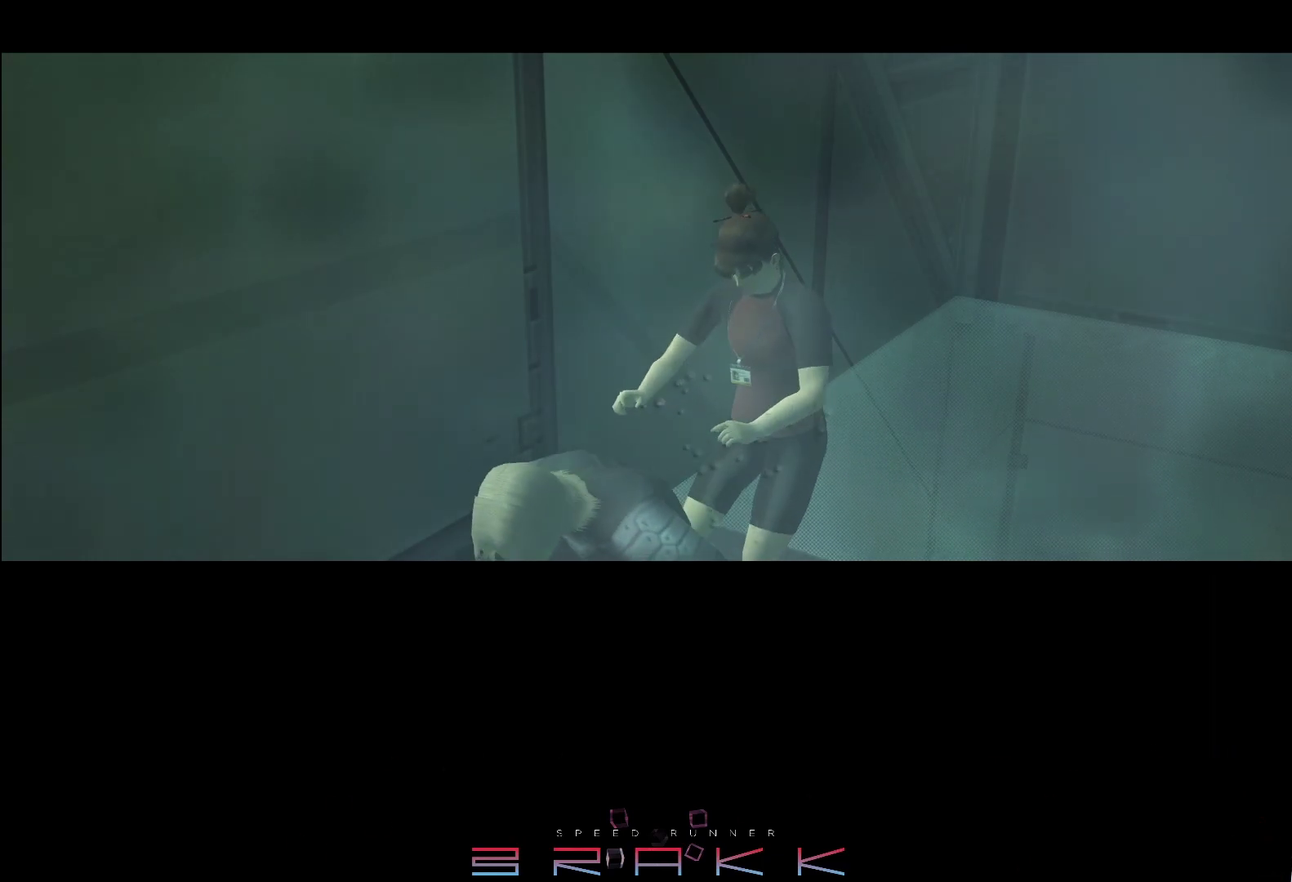
{"buttons": [], "left_stick": "center", "events": []}
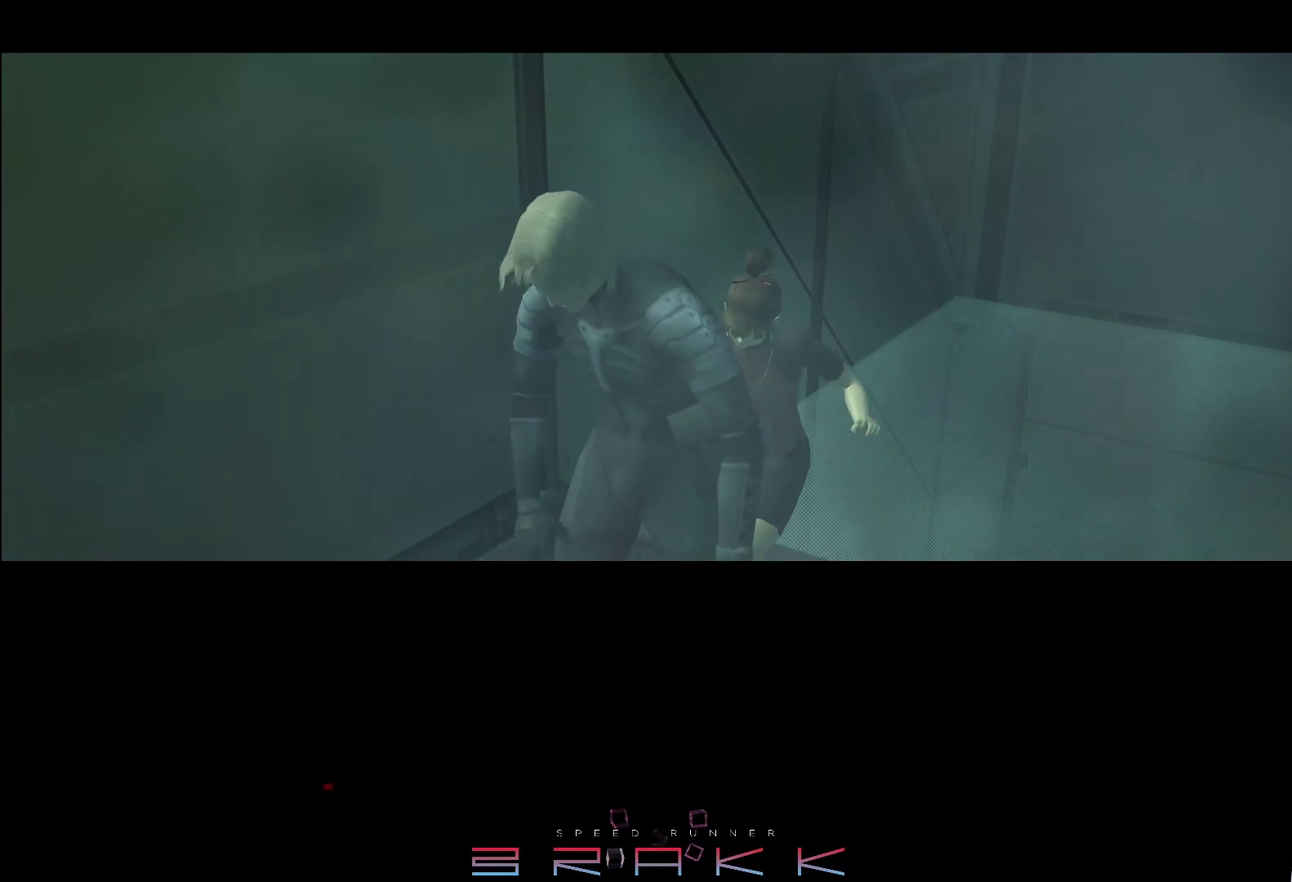
{"buttons": [], "left_stick": "right"}
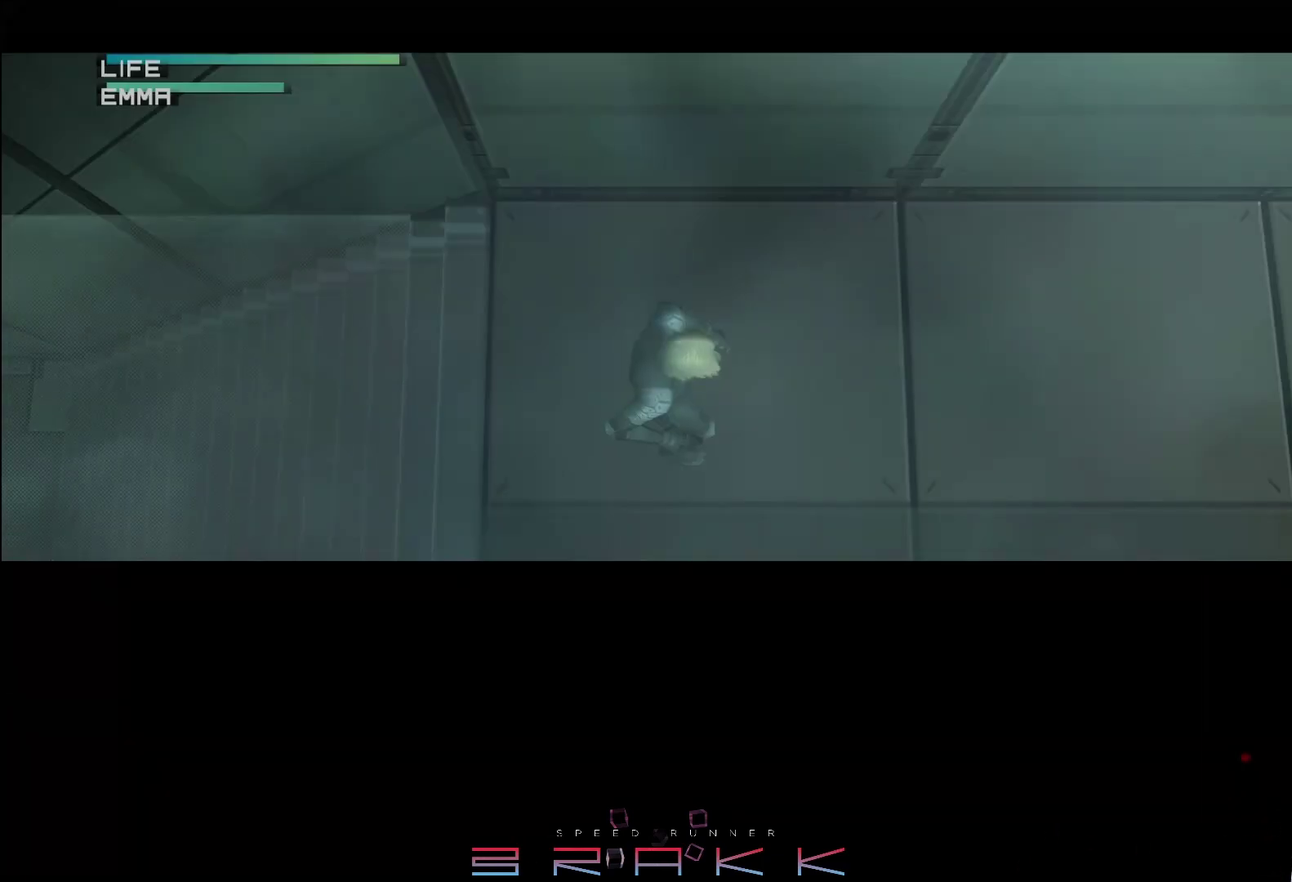
{"buttons": ["R2", "DPAD_DOWN"], "left_stick": "center"}